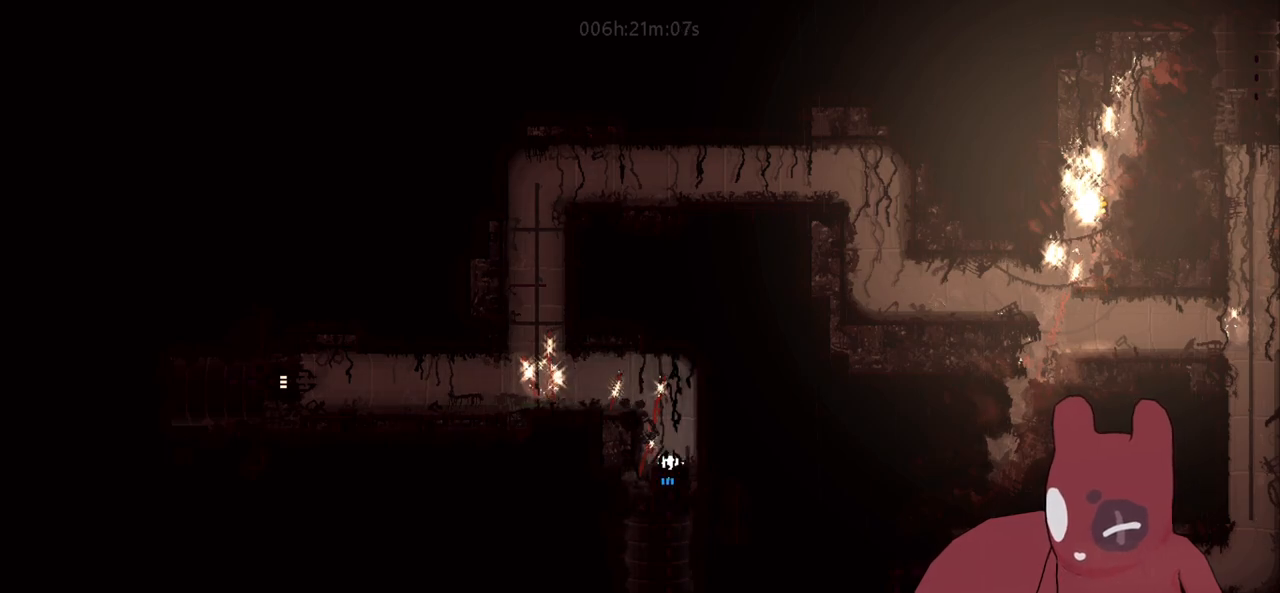
Gameplay with keyboard; each line is a JSON object with the keys held at the frame after it. "events" lists presses ("down") and releases ("up") of "a", "cheat", "d", "grab", "jump", "map", "s", "throw" and "w" between this image and that frame as [ms after this image, input, new state], when the widget could be followed in between. No other keys are recorded. Mouse input is not recorded. Key names are as the overlay labels them; some are game actions (e.g. jump) rather than physical keys.
{"keys": ["s"], "events": []}
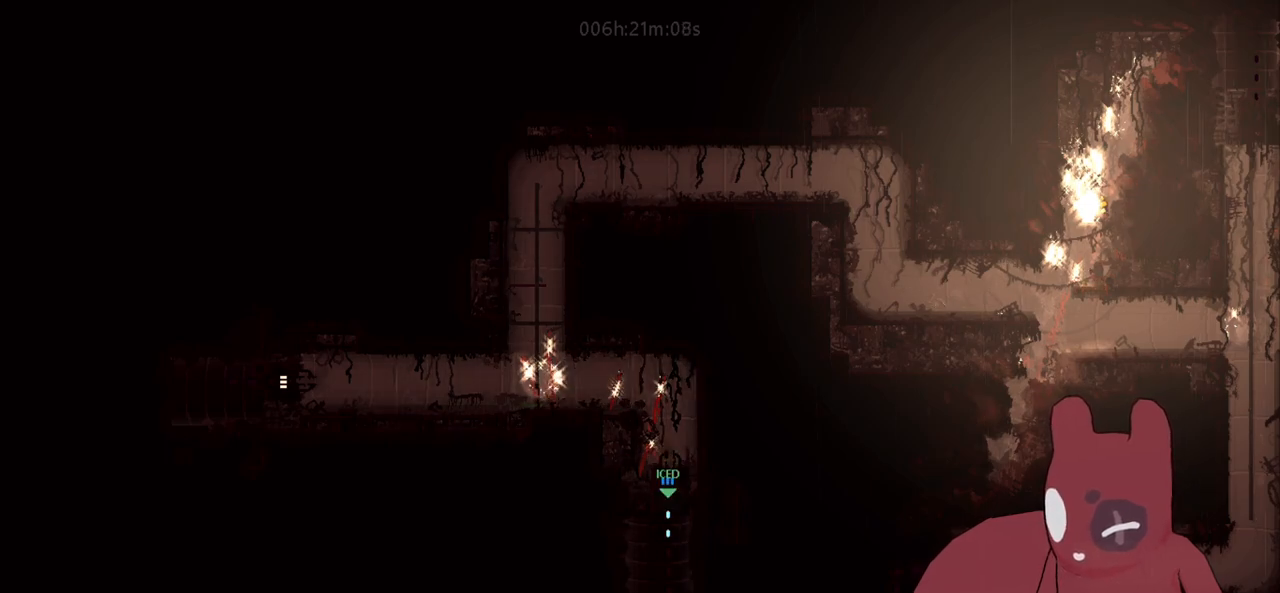
{"keys": [], "events": [[150, "s", "up"]]}
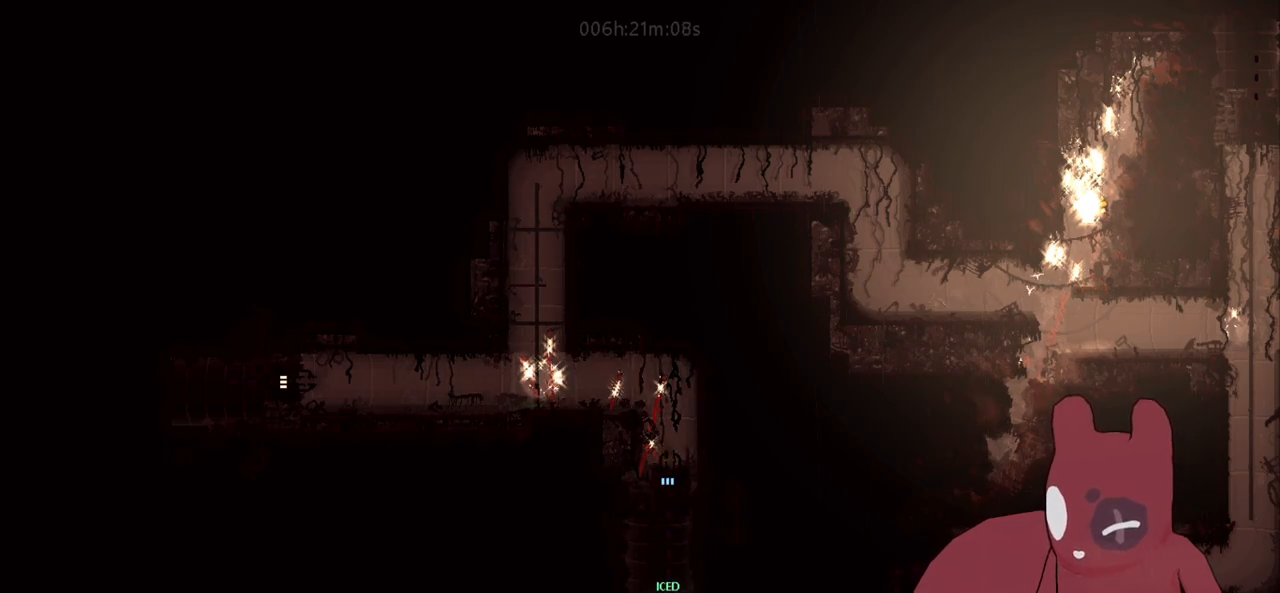
{"keys": [], "events": []}
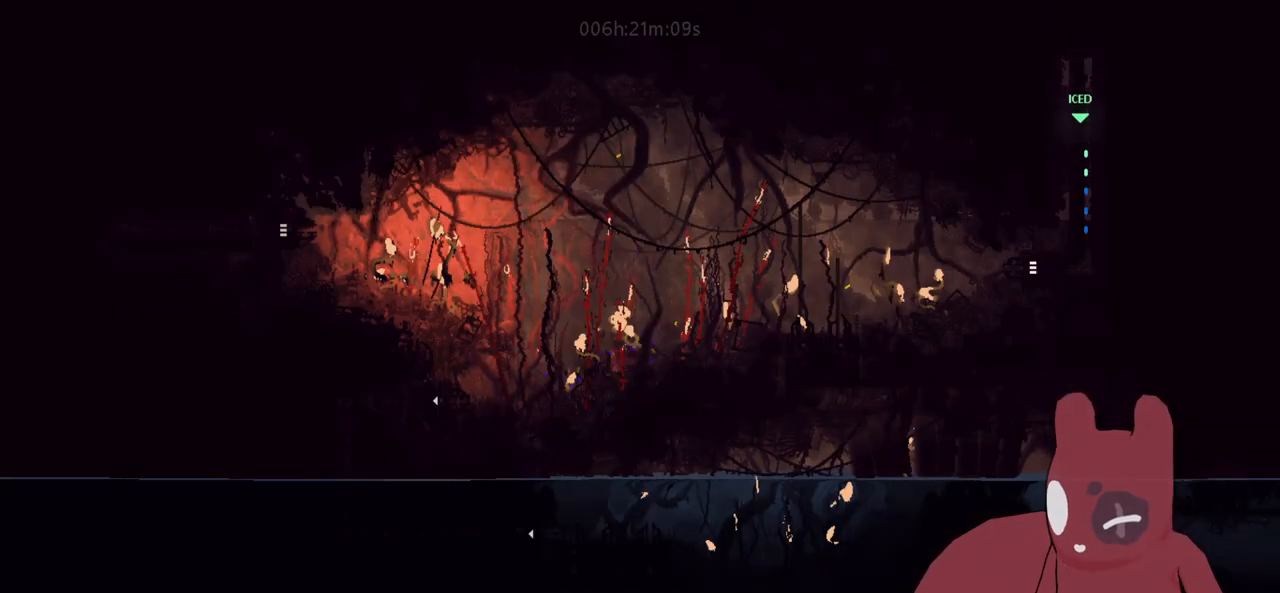
{"keys": ["a"], "events": [[266, "a", "down"]]}
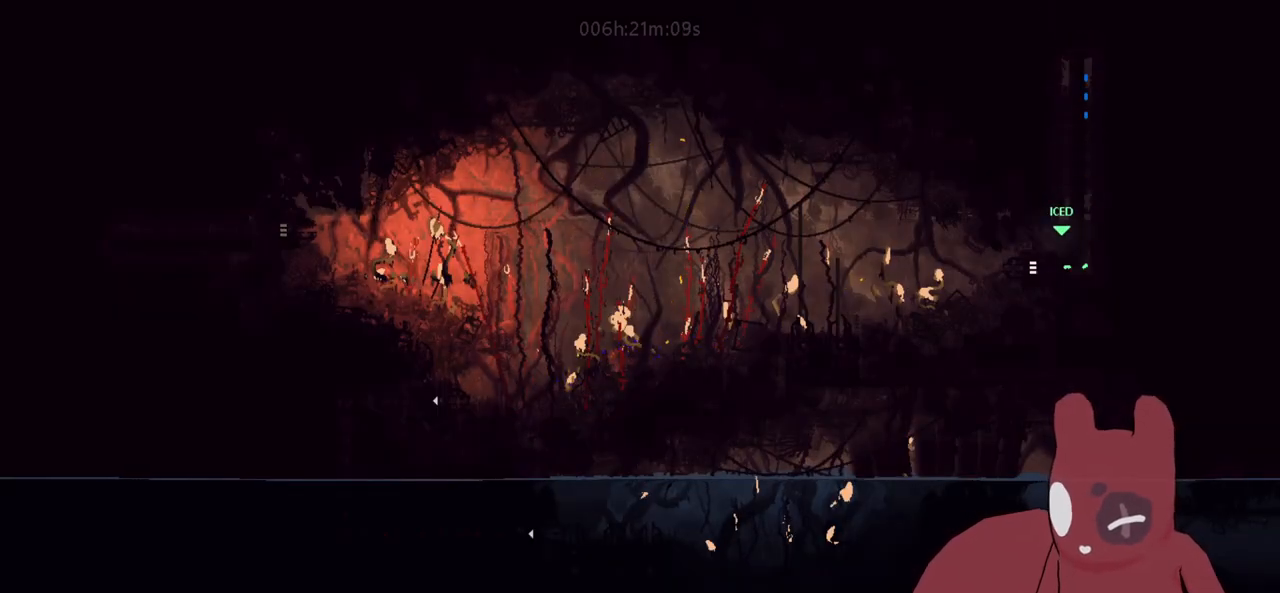
{"keys": ["a", "w"], "events": [[50, "jump", "down"], [150, "jump", "up"], [250, "jump", "down"], [283, "w", "down"], [333, "jump", "up"], [383, "w", "up"], [433, "jump", "down"], [483, "jump", "up"], [483, "w", "down"]]}
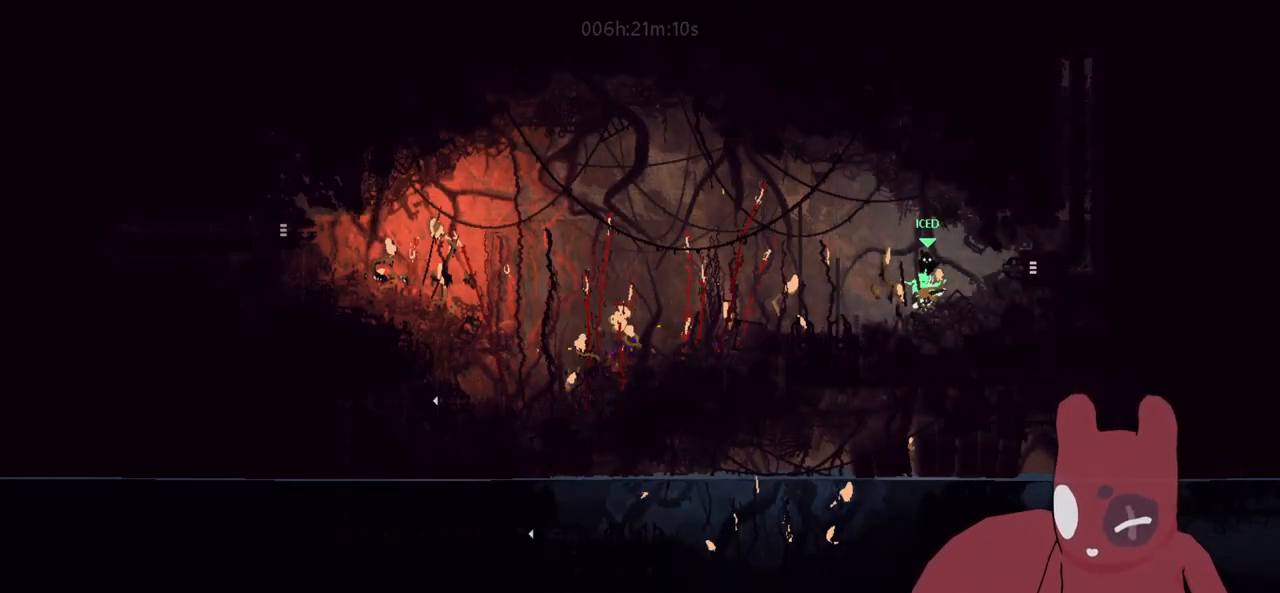
{"keys": ["a"], "events": [[66, "jump", "down"], [66, "w", "up"], [166, "w", "down"], [250, "w", "up"], [300, "jump", "up"]]}
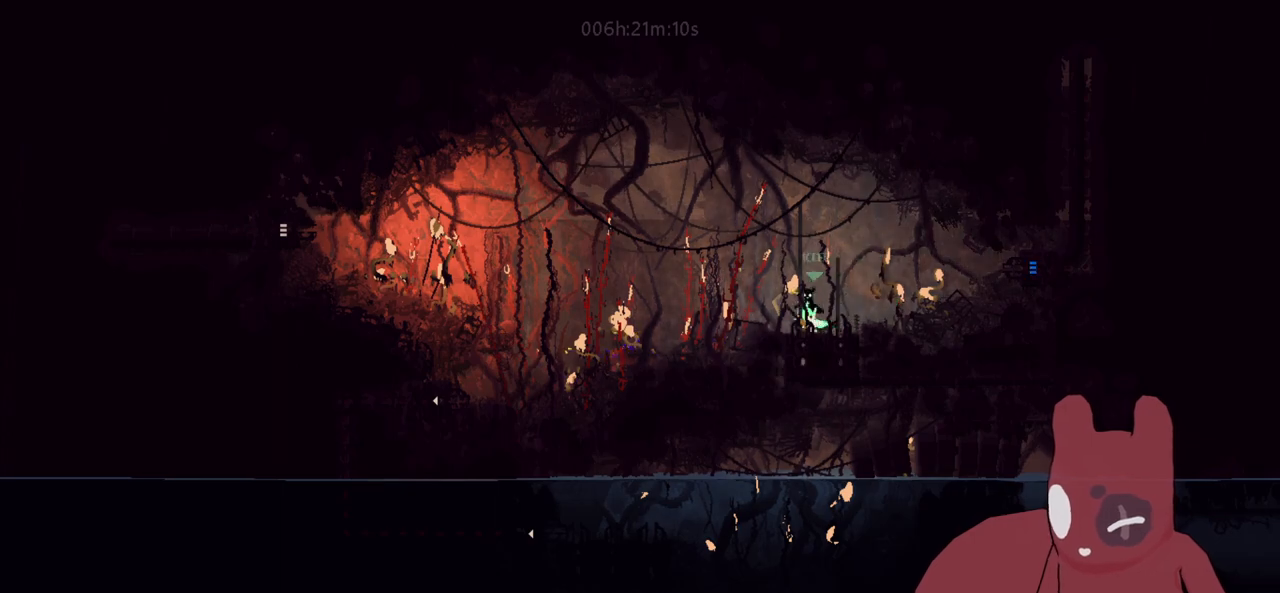
{"keys": ["a", "jump"], "events": [[466, "jump", "down"]]}
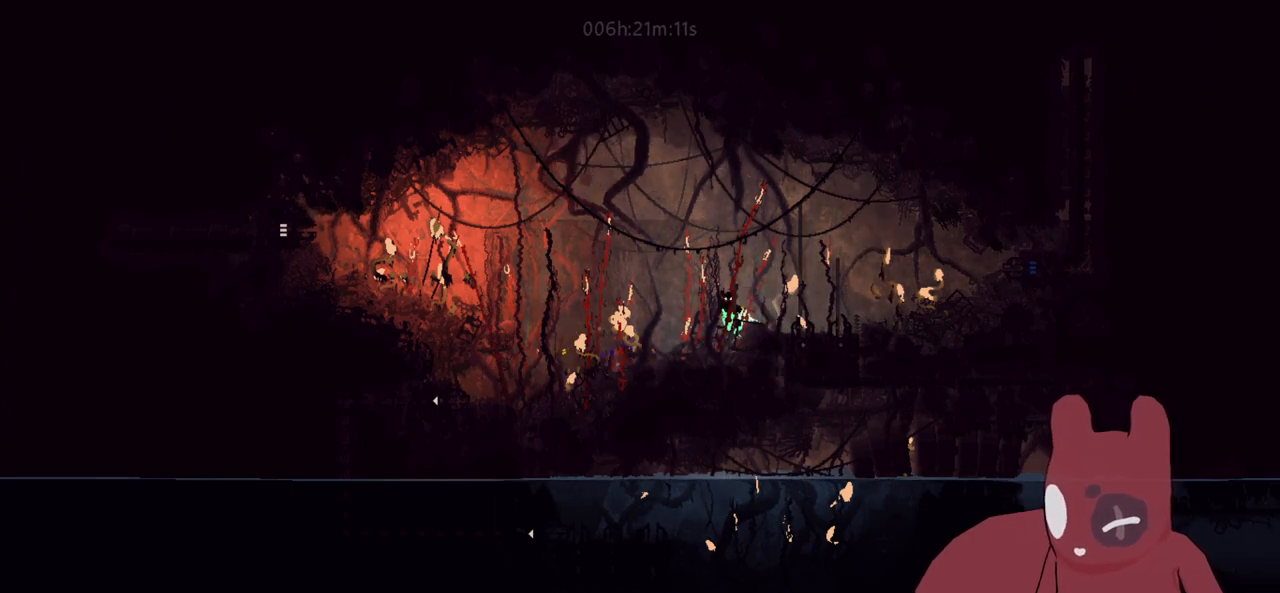
{"keys": ["a"], "events": [[250, "jump", "up"]]}
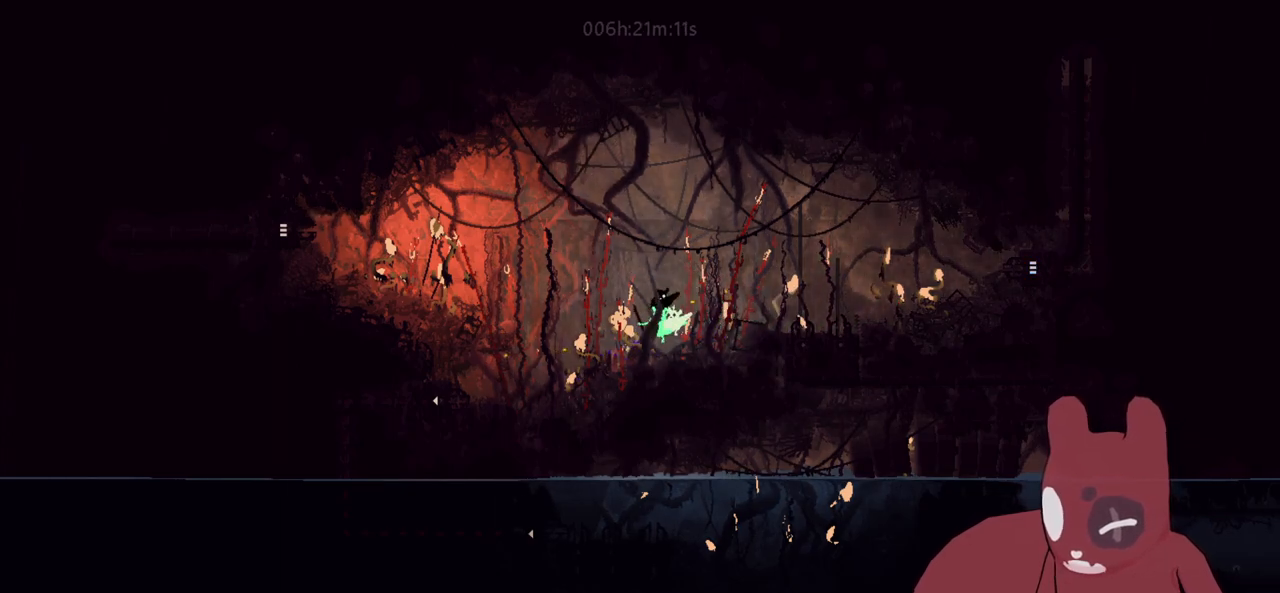
{"keys": ["a", "jump"], "events": [[400, "jump", "down"]]}
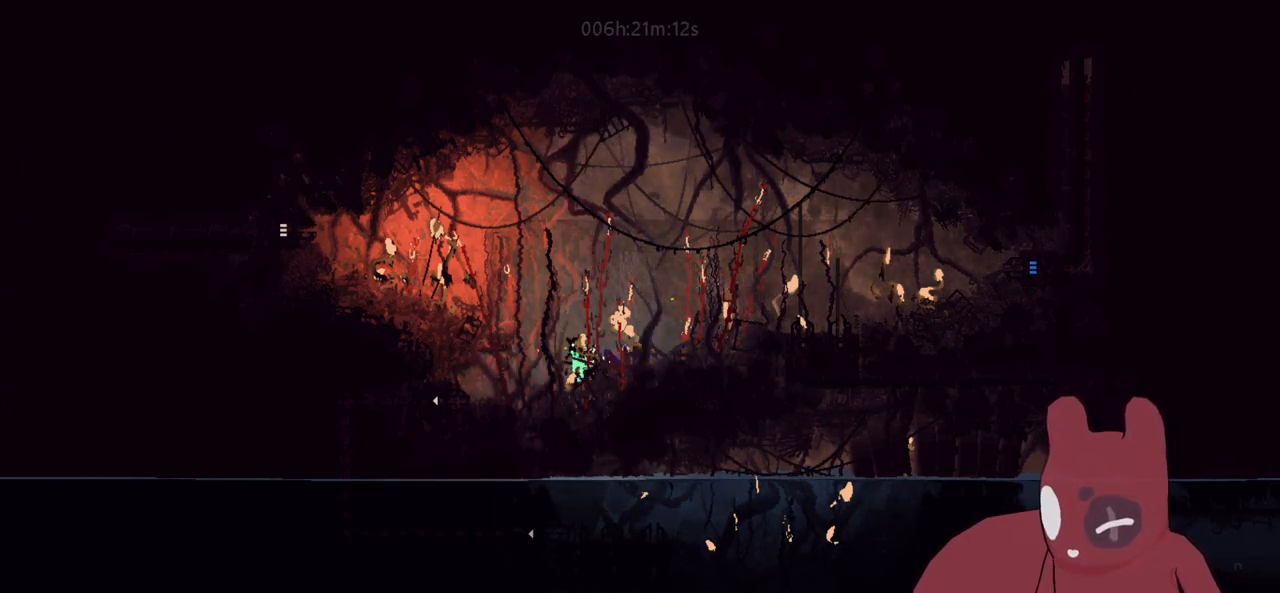
{"keys": ["a", "jump"], "events": [[216, "jump", "up"], [316, "jump", "down"]]}
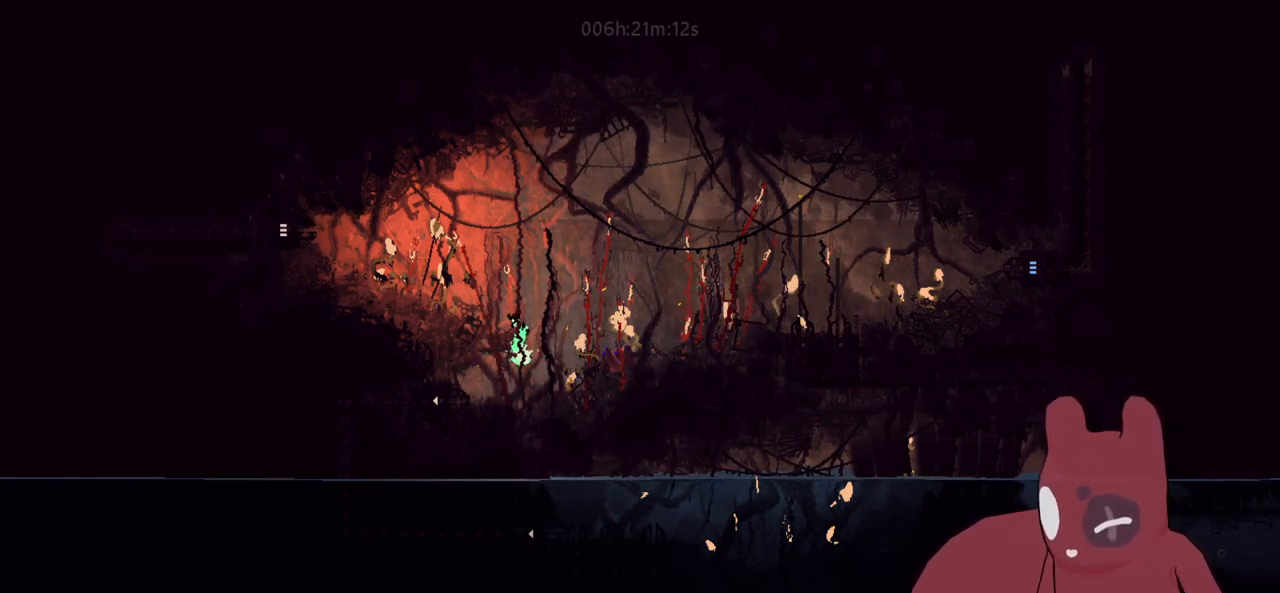
{"keys": ["a"], "events": [[50, "jump", "up"], [200, "jump", "down"], [333, "jump", "up"]]}
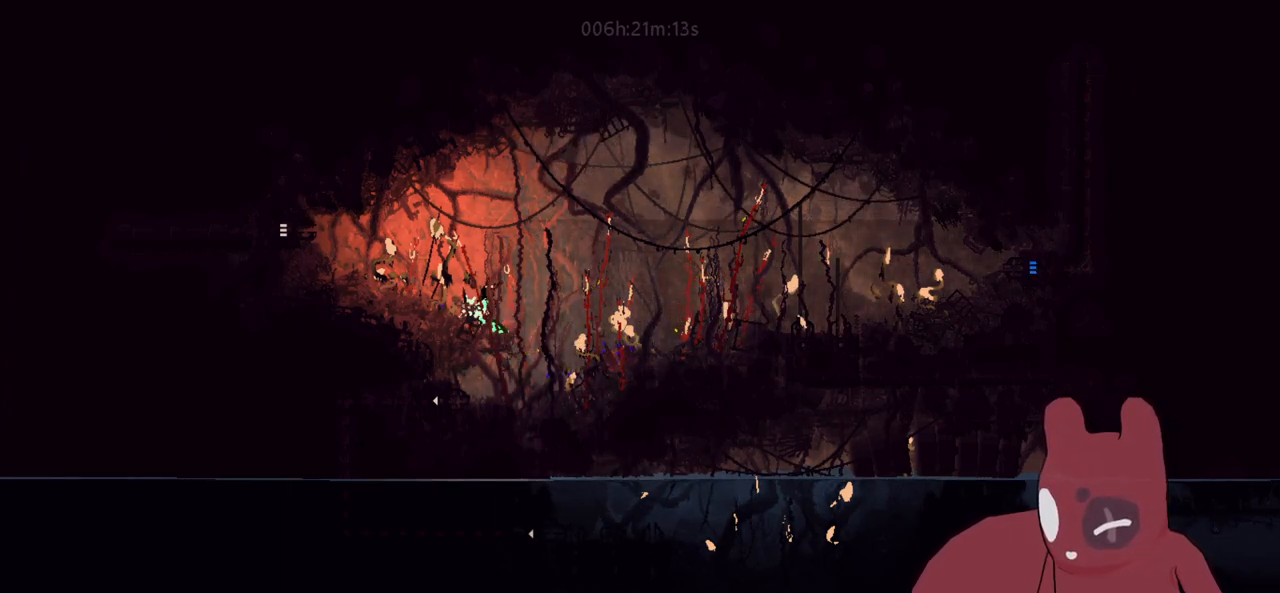
{"keys": ["a"], "events": [[16, "jump", "down"], [16, "w", "down"], [116, "w", "up"], [166, "jump", "up"], [250, "jump", "down"], [400, "jump", "up"]]}
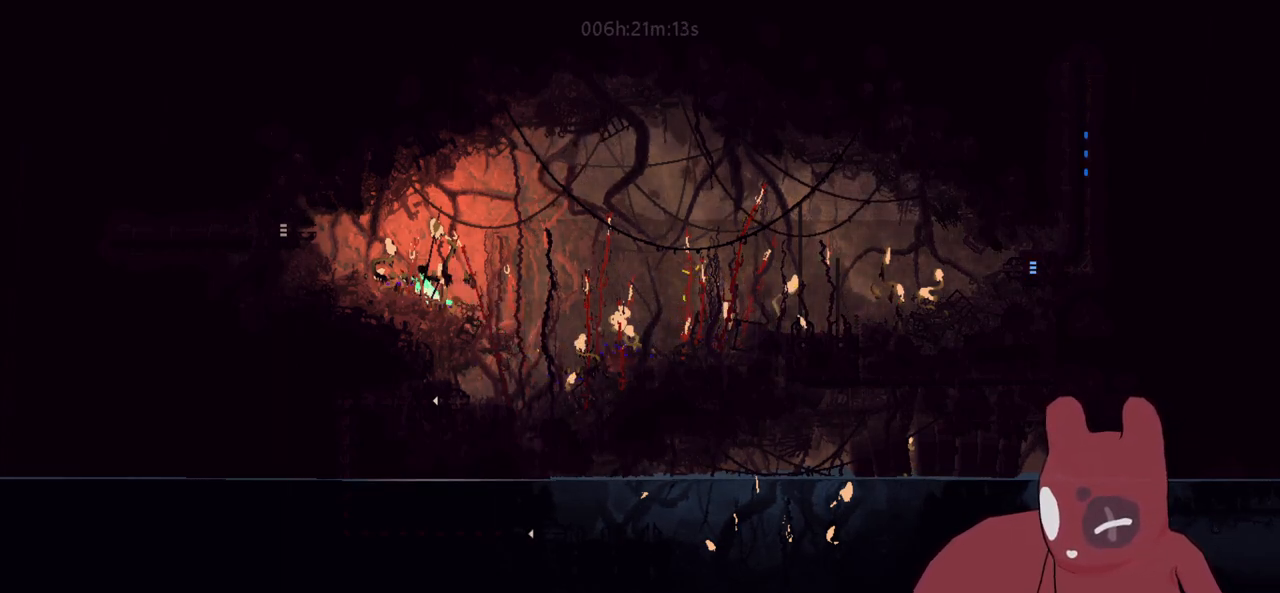
{"keys": ["d"], "events": [[33, "jump", "down"], [83, "jump", "up"], [316, "a", "up"], [366, "d", "down"]]}
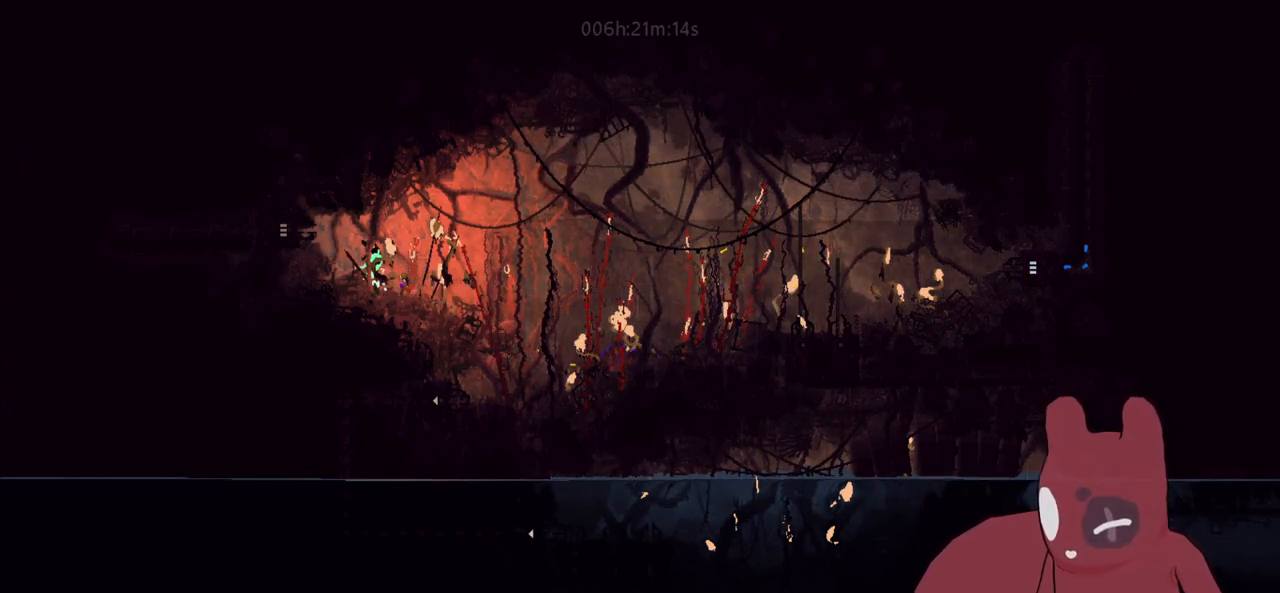
{"keys": ["a"], "events": [[250, "a", "down"], [250, "d", "up"]]}
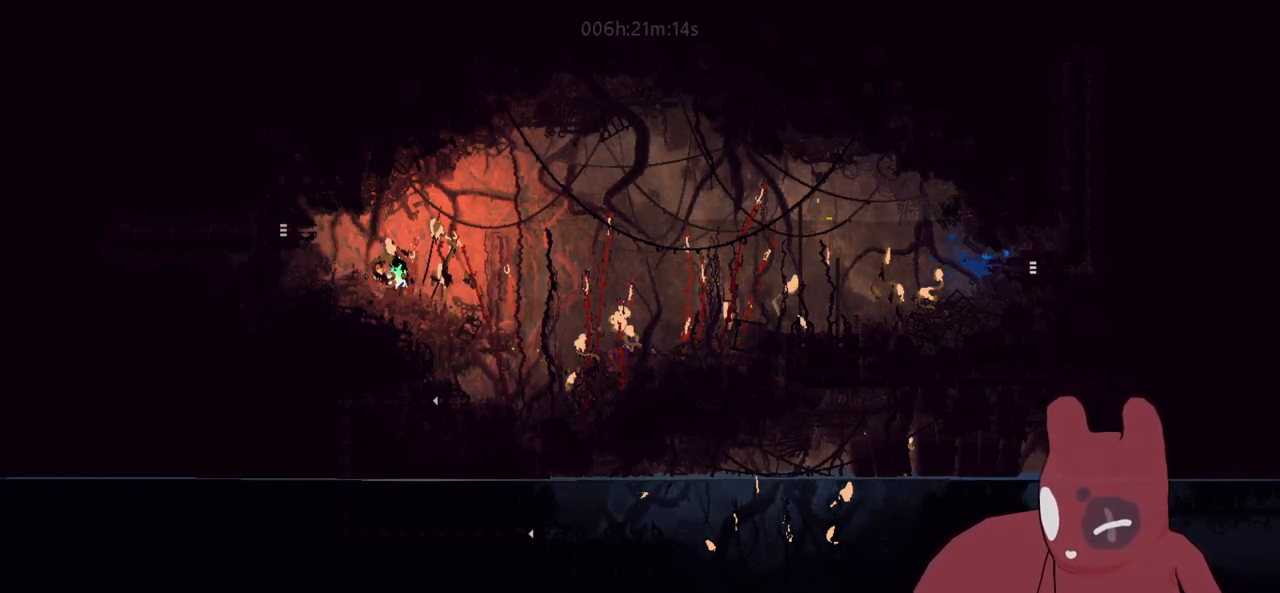
{"keys": ["a"], "events": [[33, "w", "down"], [116, "a", "up"], [116, "w", "up"], [166, "d", "down"], [350, "d", "up"], [450, "a", "down"]]}
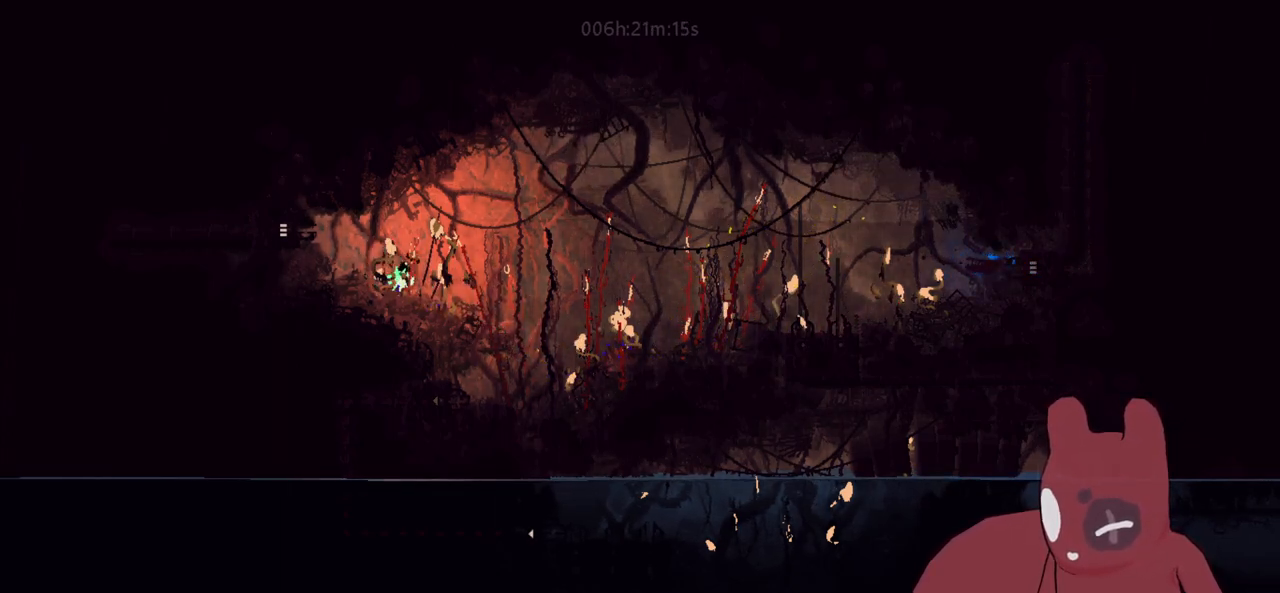
{"keys": ["a"], "events": [[83, "jump", "down"], [266, "jump", "up"]]}
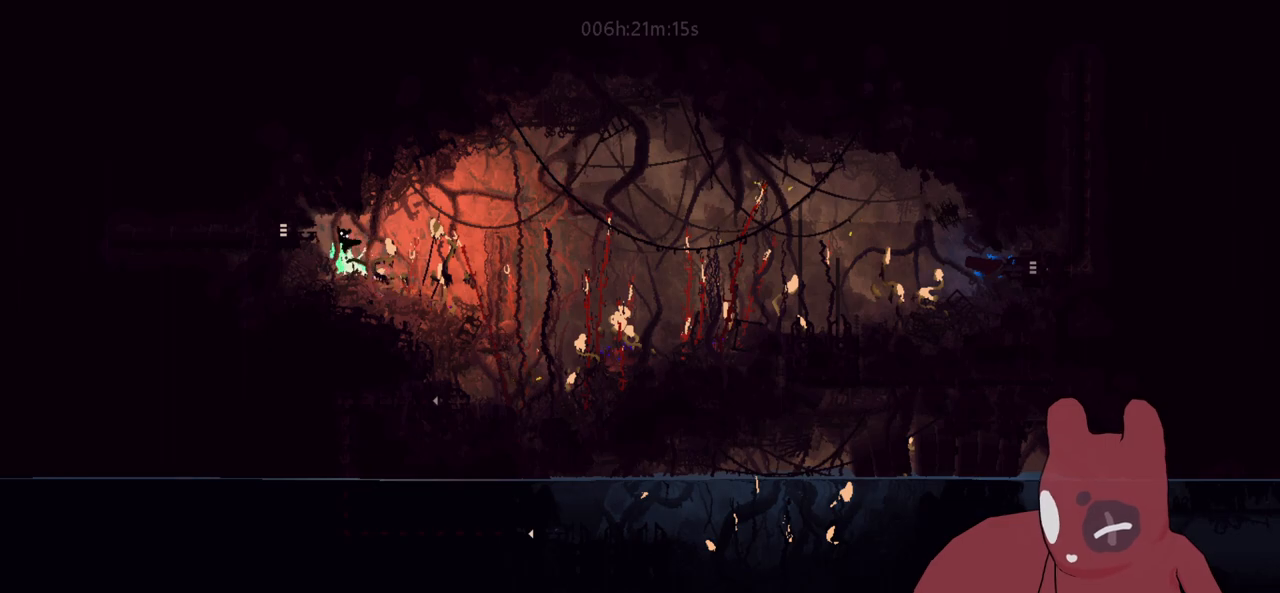
{"keys": ["a", "jump"], "events": [[50, "jump", "down"], [200, "jump", "up"], [483, "jump", "down"]]}
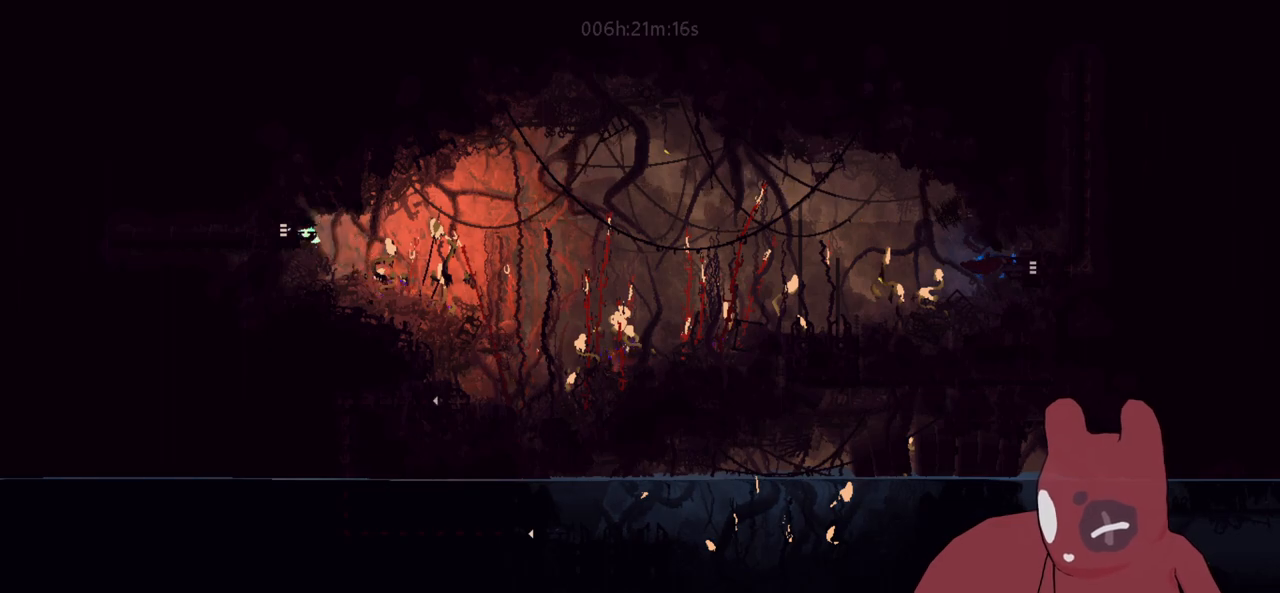
{"keys": ["a"], "events": [[66, "jump", "up"], [200, "jump", "down"], [300, "jump", "up"], [400, "jump", "down"], [450, "jump", "up"]]}
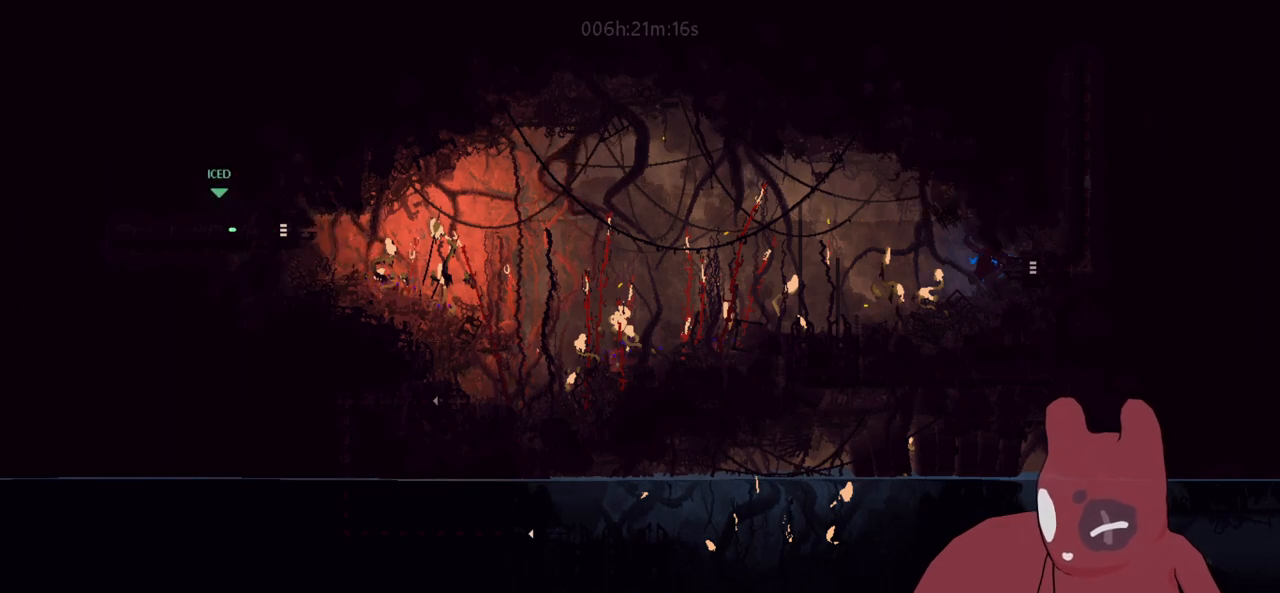
{"keys": ["a", "jump"], "events": [[33, "jump", "down"], [133, "jump", "up"], [183, "jump", "down"], [266, "jump", "up"], [366, "jump", "down"], [466, "jump", "up"], [500, "jump", "down"]]}
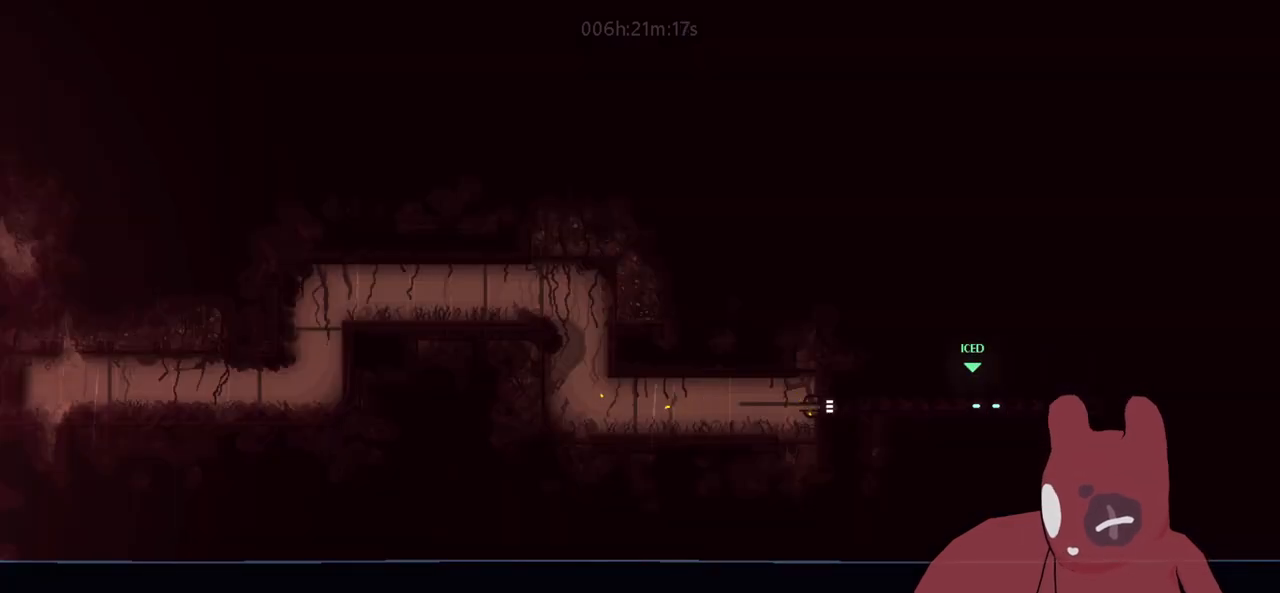
{"keys": ["a"], "events": [[100, "jump", "up"], [200, "jump", "down"], [283, "jump", "up"], [333, "jump", "down"], [433, "jump", "up"]]}
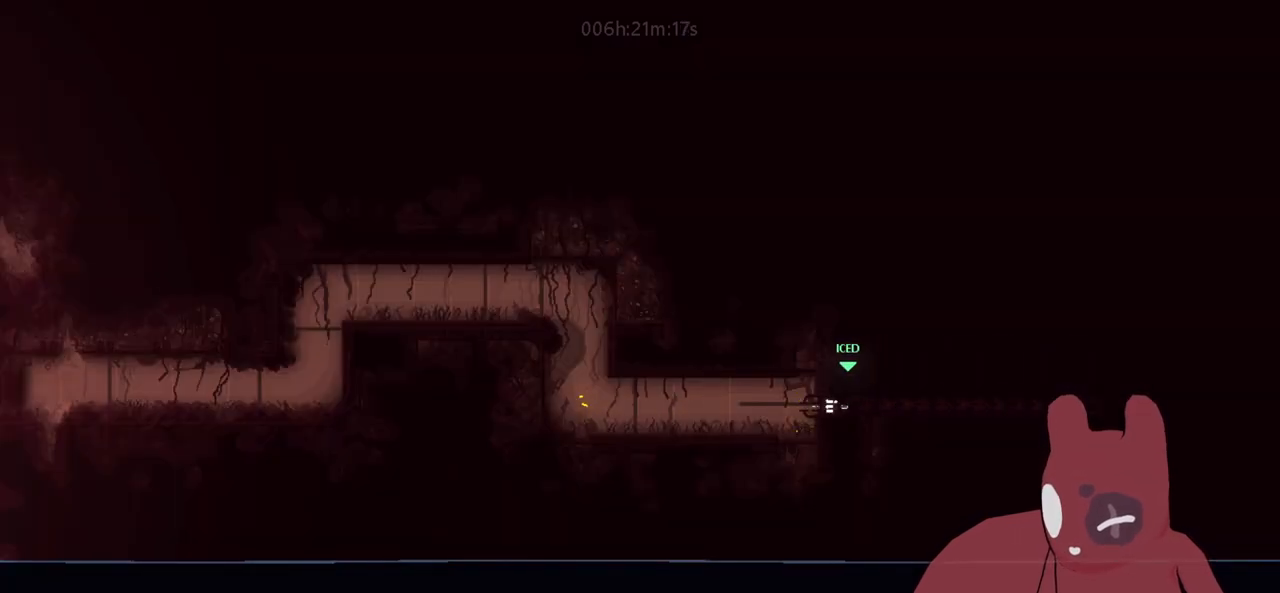
{"keys": ["a"], "events": [[16, "jump", "down"], [66, "jump", "up"], [166, "jump", "down"], [216, "jump", "up"], [250, "w", "down"], [300, "jump", "down"], [400, "jump", "up"], [400, "w", "up"]]}
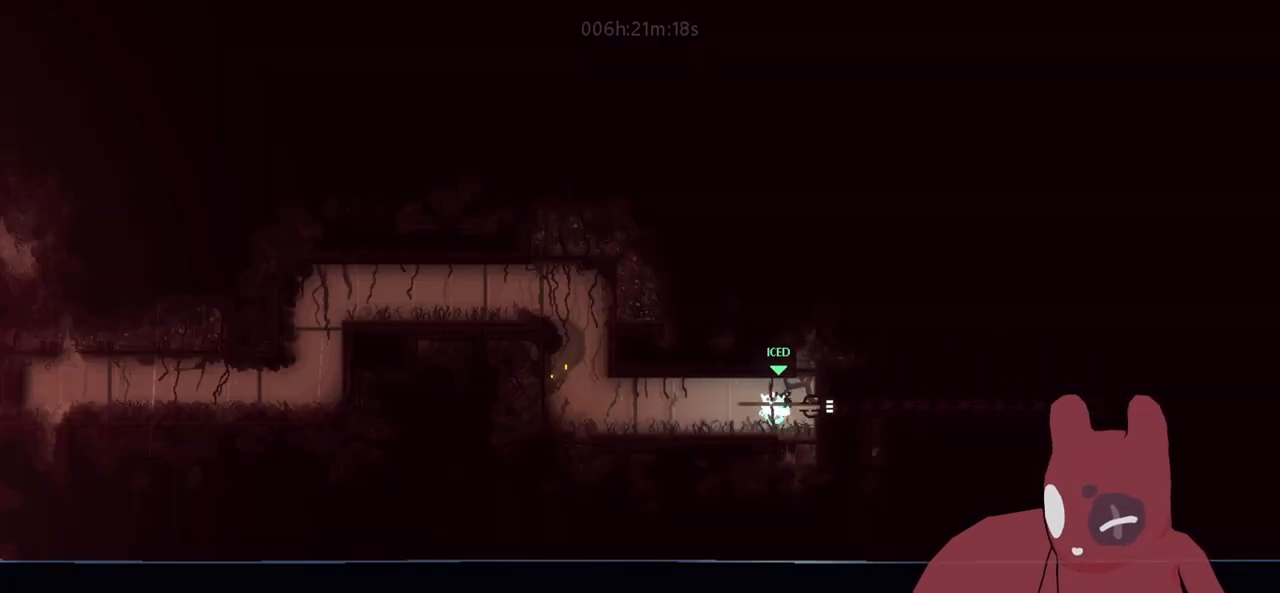
{"keys": [], "events": [[216, "a", "up"]]}